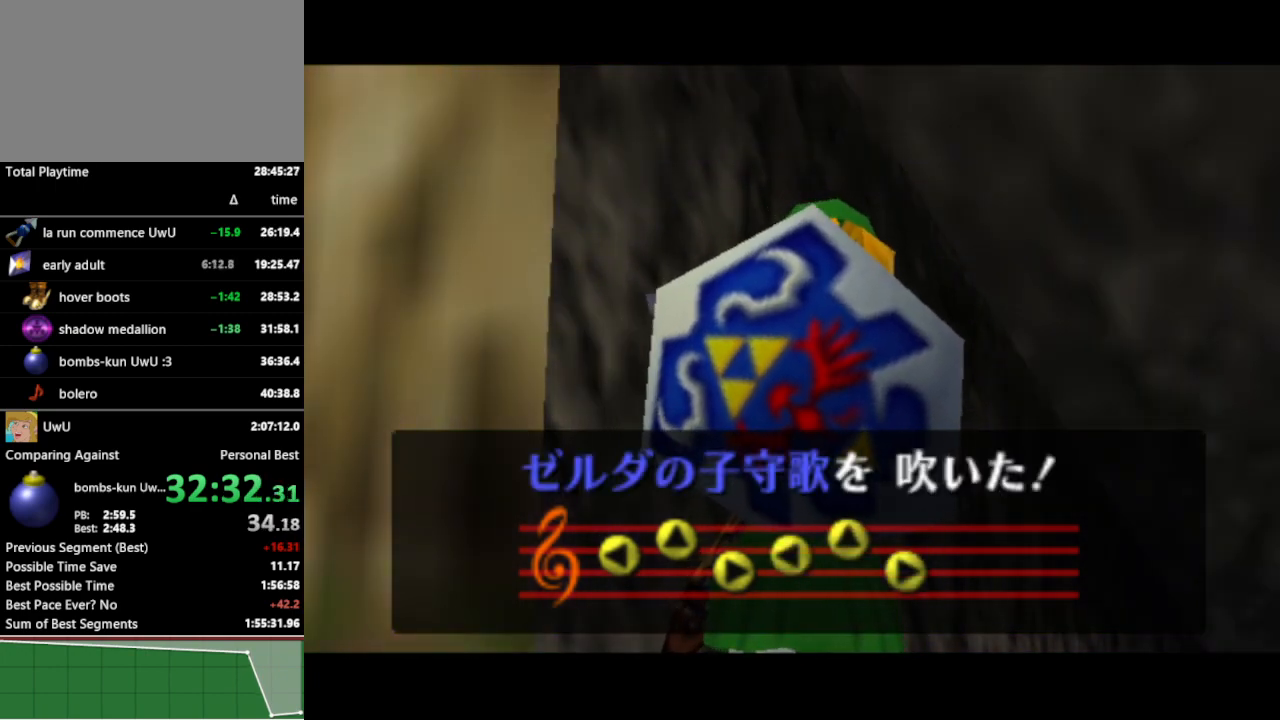
Gameplay with a controller (Nintendo layout); each line is a JSON object with the inputs held at the frame after it. "events" lists button and stick changes between this image and that frame as [ms after this image, input, new state], when the widget could be followed in between. Not read: L3 R3.
{"buttons": ["Y"], "left_stick": "down-left", "right_stick": "center", "events": [[300, "left_stick", "left"], [367, "left_stick", "down-left"], [500, "Y", "down"]]}
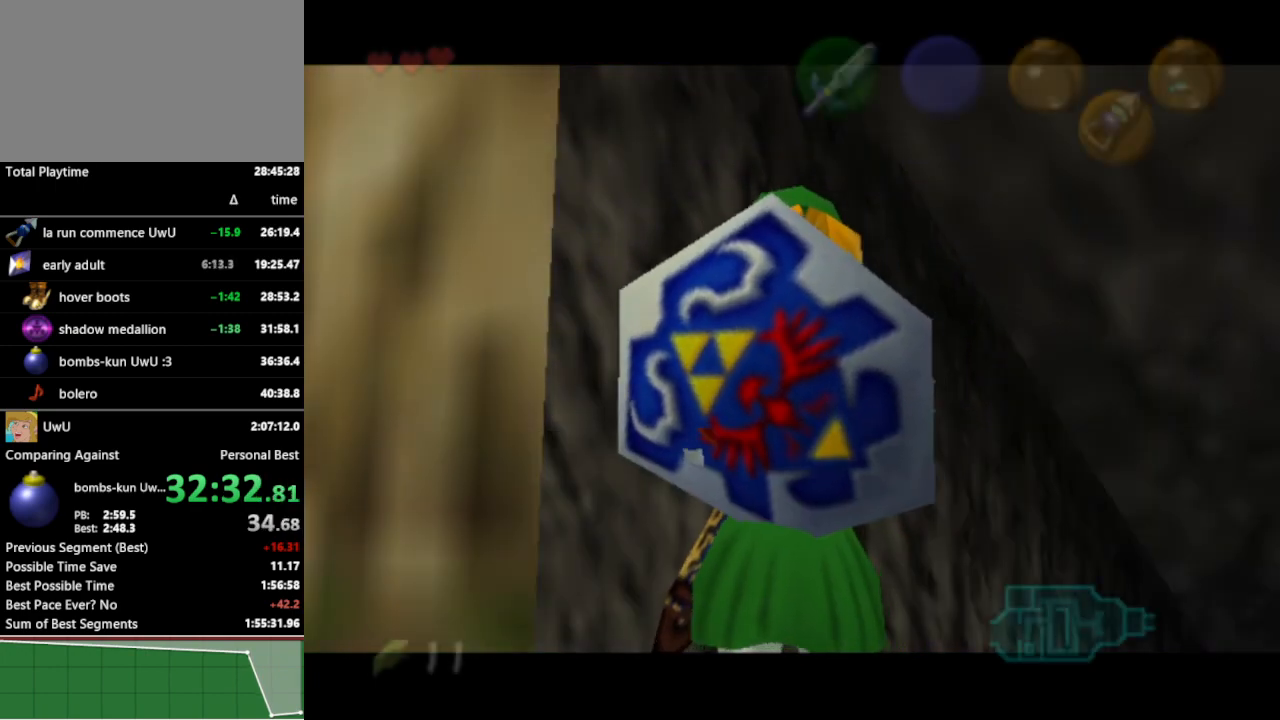
{"buttons": [], "left_stick": "center", "right_stick": "center", "events": [[100, "Y", "up"], [100, "left_stick", "center"], [200, "Y", "down"], [267, "Y", "up"]]}
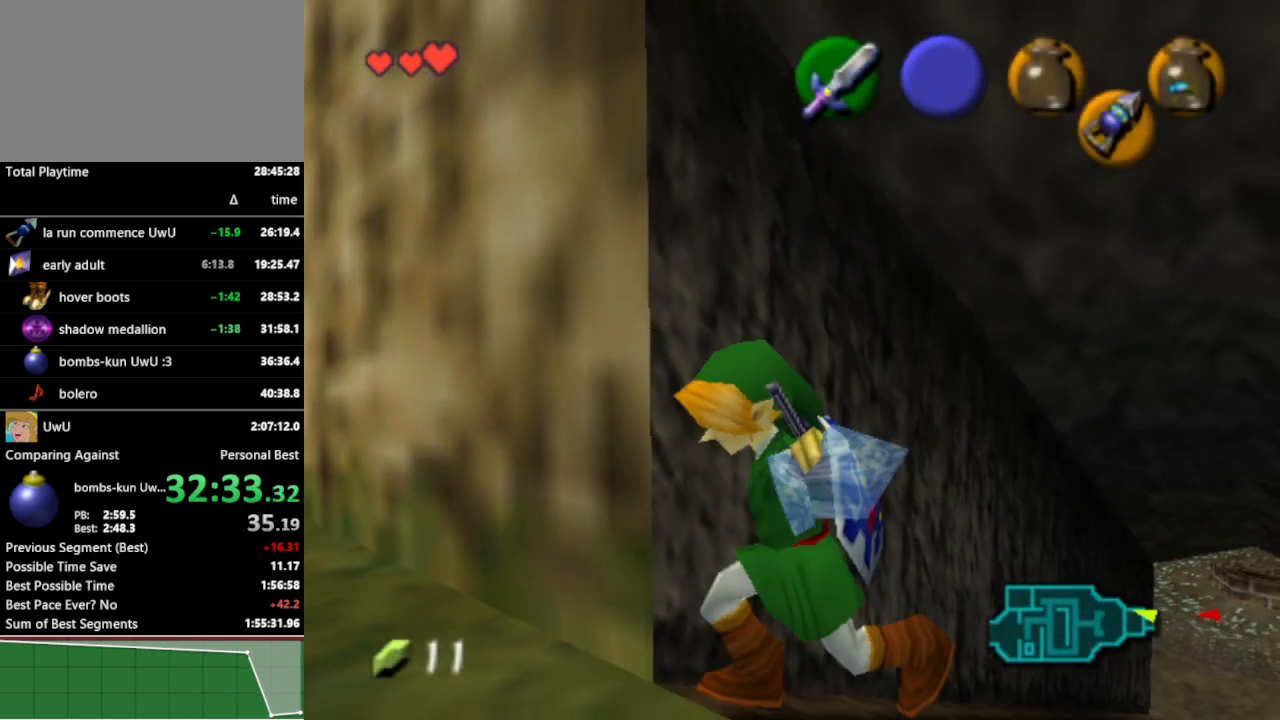
{"buttons": [], "left_stick": "down-left", "right_stick": "center", "events": [[267, "left_stick", "down-left"]]}
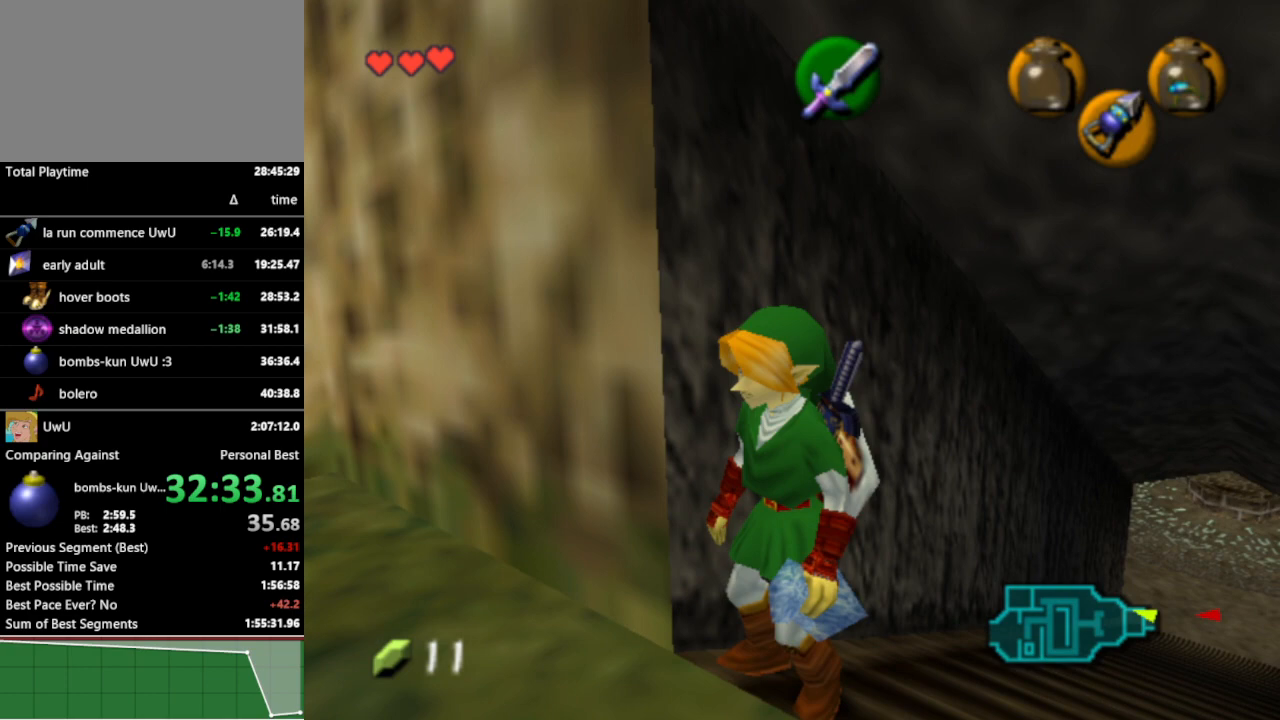
{"buttons": ["START"], "left_stick": "center", "right_stick": "center", "events": [[233, "left_stick", "up-left"], [400, "START", "down"], [467, "left_stick", "center"]]}
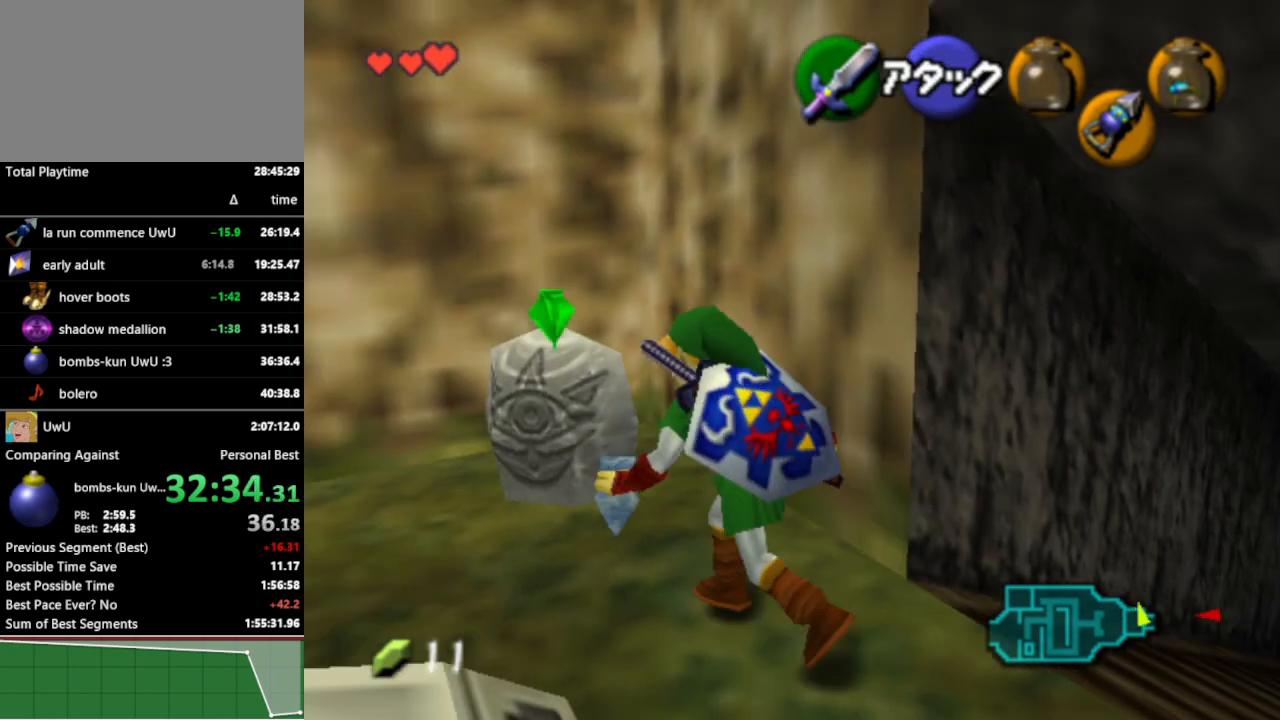
{"buttons": [], "left_stick": "center", "right_stick": "center", "events": [[33, "START", "up"]]}
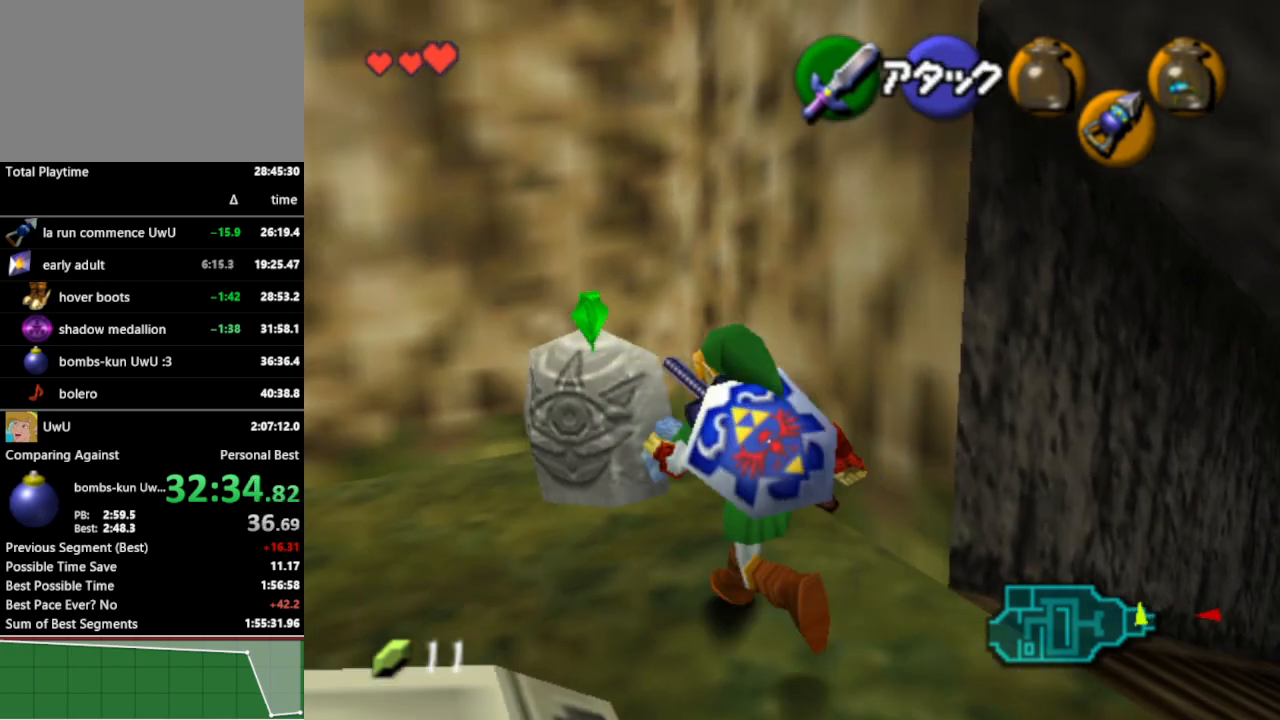
{"buttons": [], "left_stick": "center", "right_stick": "center", "events": []}
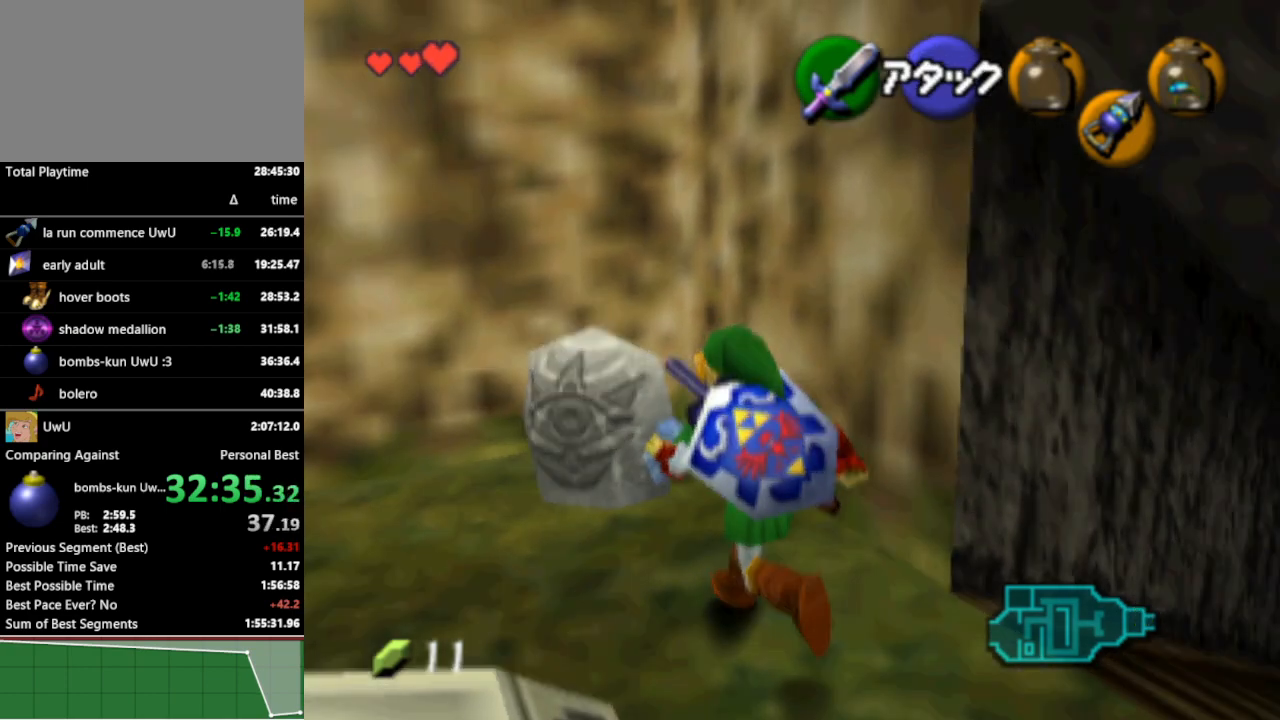
{"buttons": [], "left_stick": "center", "right_stick": "center", "events": []}
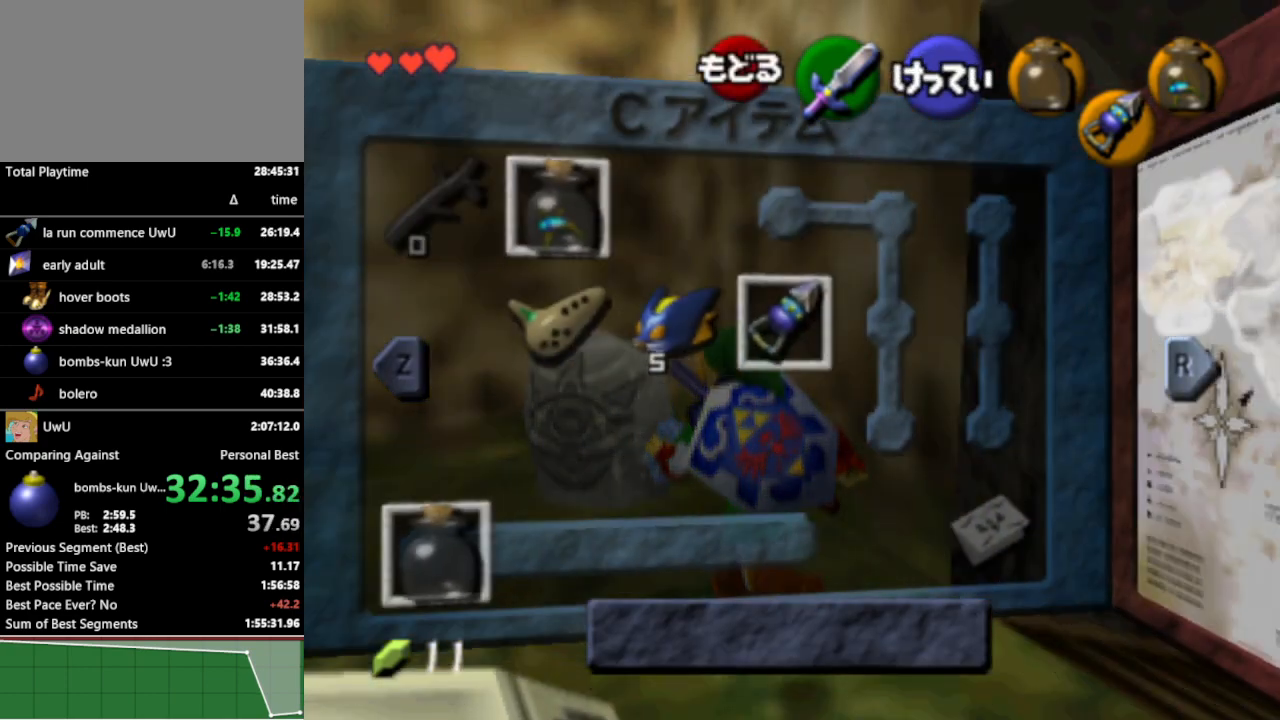
{"buttons": [], "left_stick": "down-right", "right_stick": "center", "events": [[400, "left_stick", "down"], [500, "left_stick", "down-right"]]}
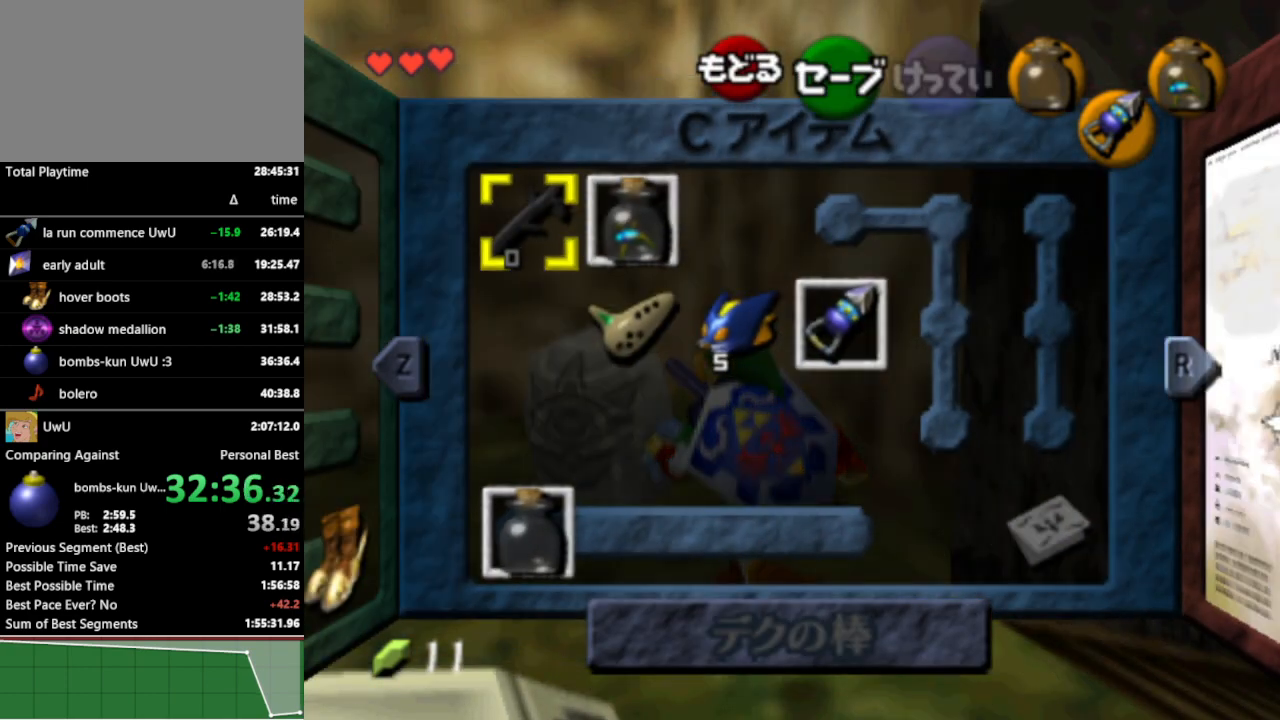
{"buttons": [], "left_stick": "center", "right_stick": "center", "events": [[33, "left_stick", "right"], [133, "left_stick", "center"]]}
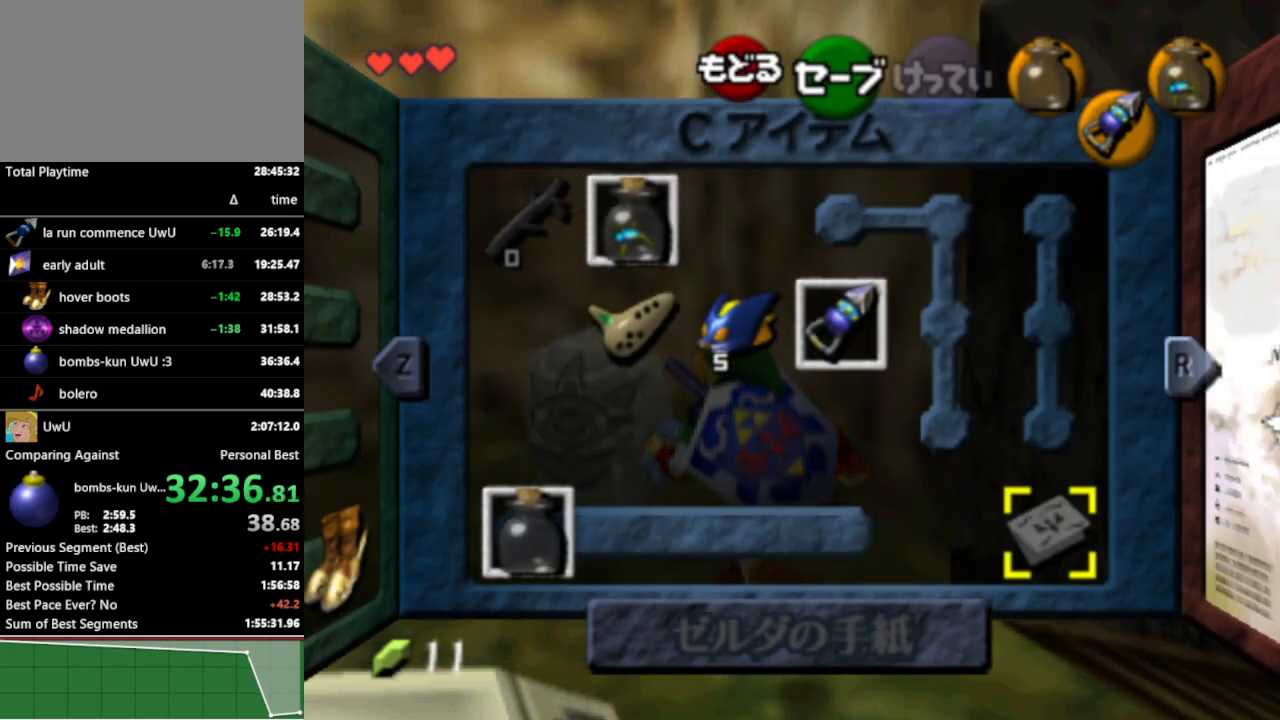
{"buttons": [], "left_stick": "center", "right_stick": "center", "events": [[67, "left_stick", "left"], [200, "left_stick", "up"], [300, "left_stick", "right"], [400, "left_stick", "center"]]}
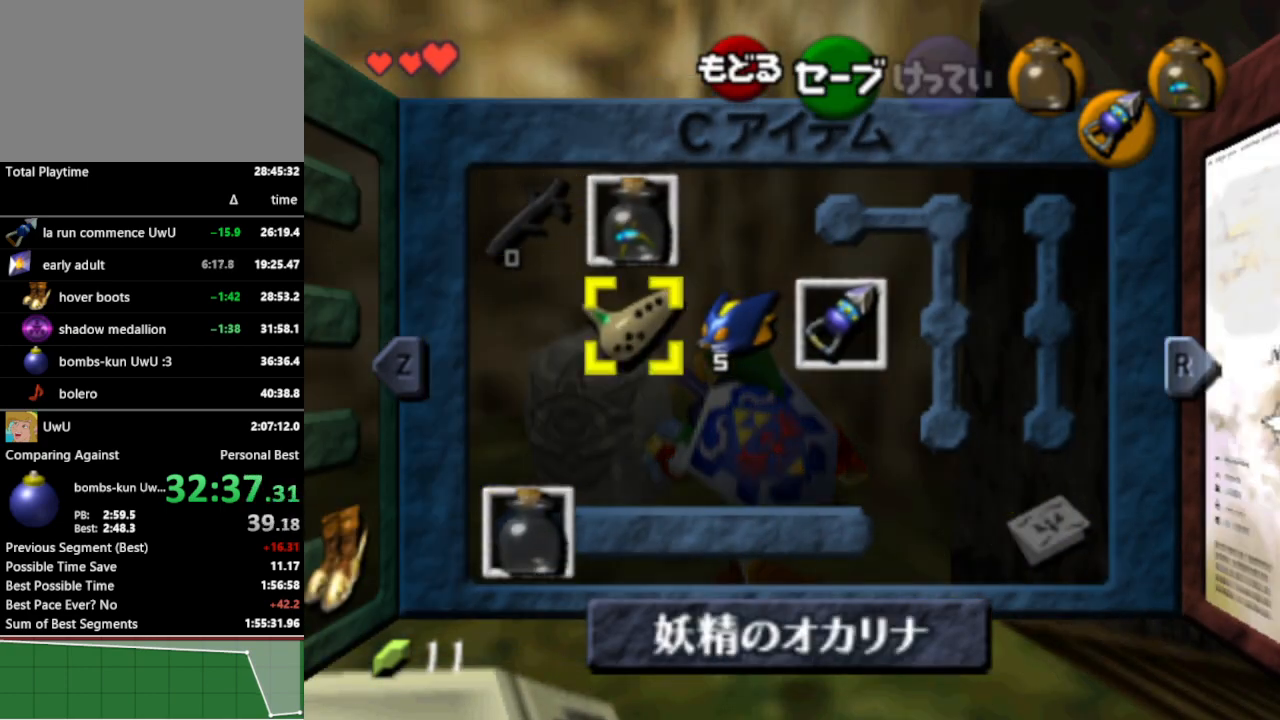
{"buttons": [], "left_stick": "center", "right_stick": "center", "events": [[100, "X", "down"], [167, "X", "up"]]}
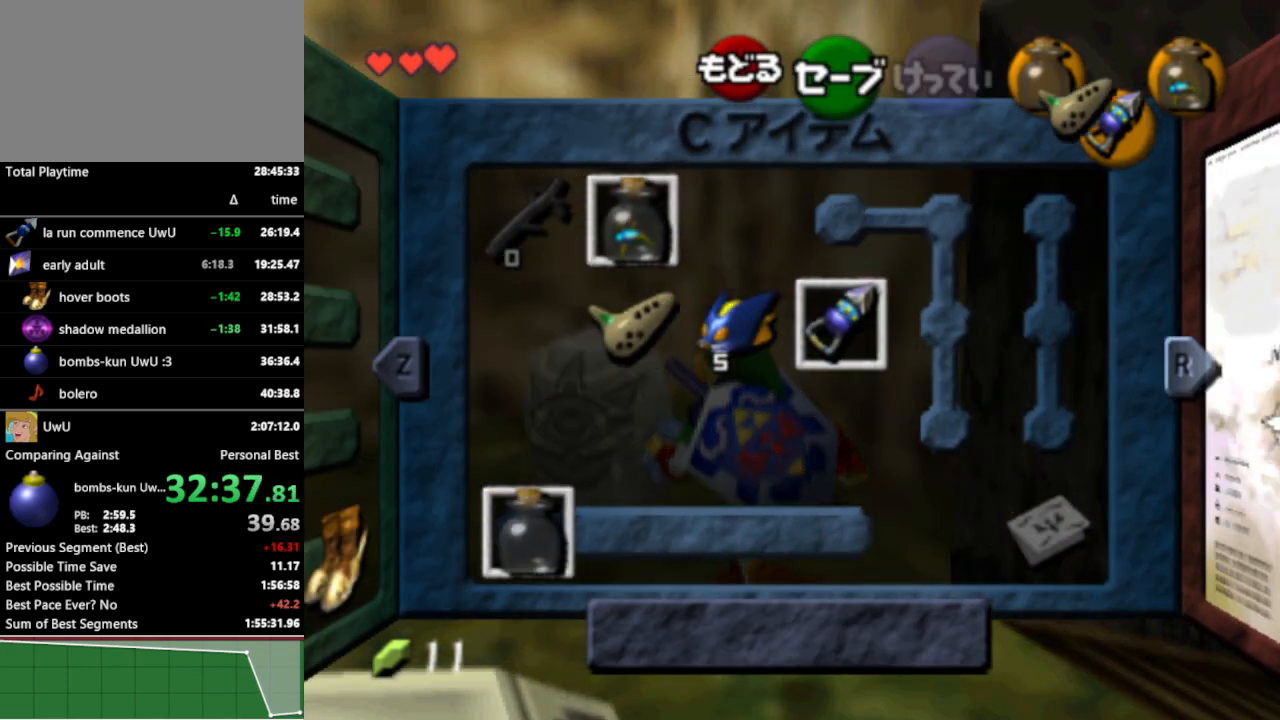
{"buttons": [], "left_stick": "center", "right_stick": "center", "events": [[300, "START", "down"], [400, "START", "up"]]}
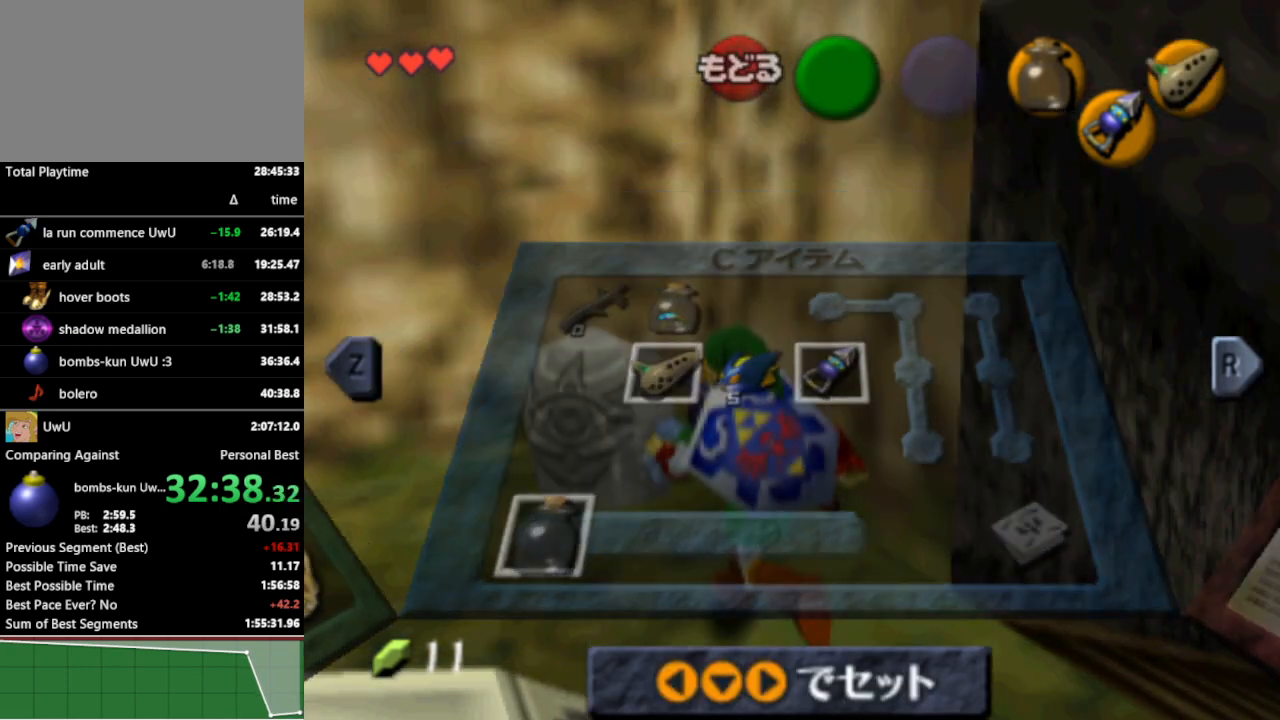
{"buttons": [], "left_stick": "center", "right_stick": "center", "events": [[233, "X", "down"], [300, "X", "up"], [367, "X", "down"], [467, "X", "up"]]}
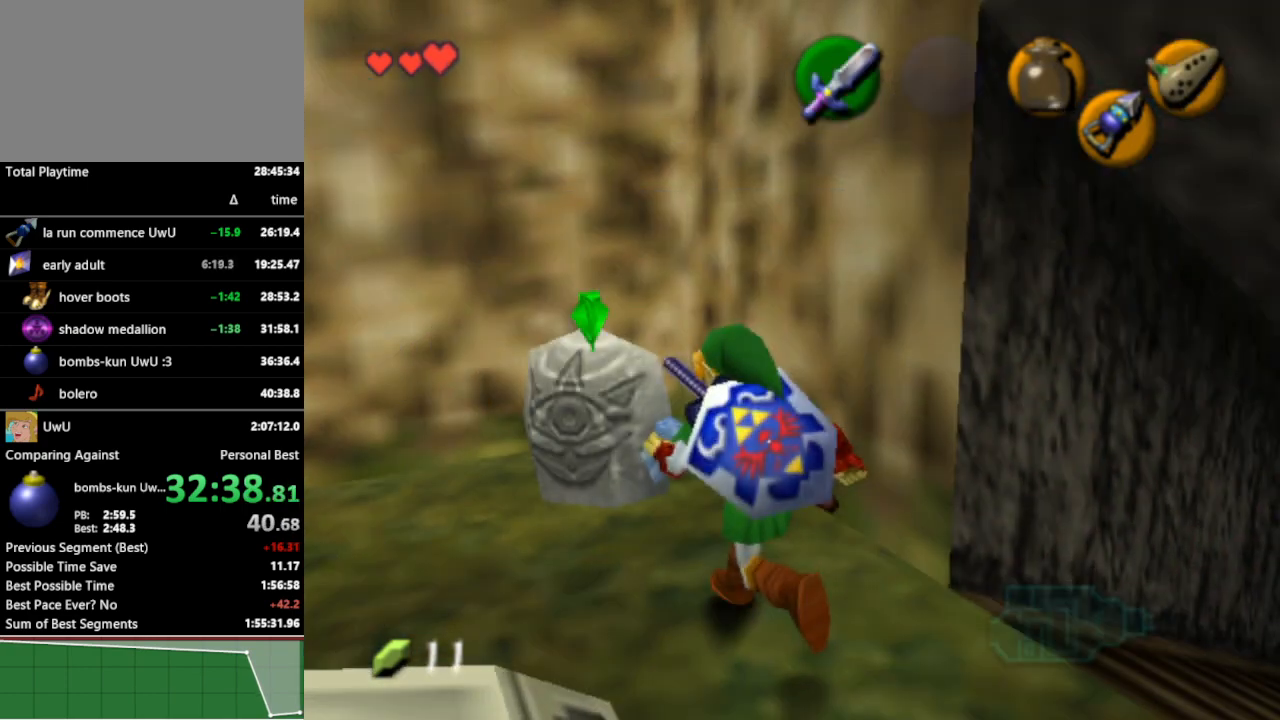
{"buttons": [], "left_stick": "center", "right_stick": "center", "events": [[33, "X", "down"], [100, "X", "up"], [167, "X", "down"], [200, "X", "up"]]}
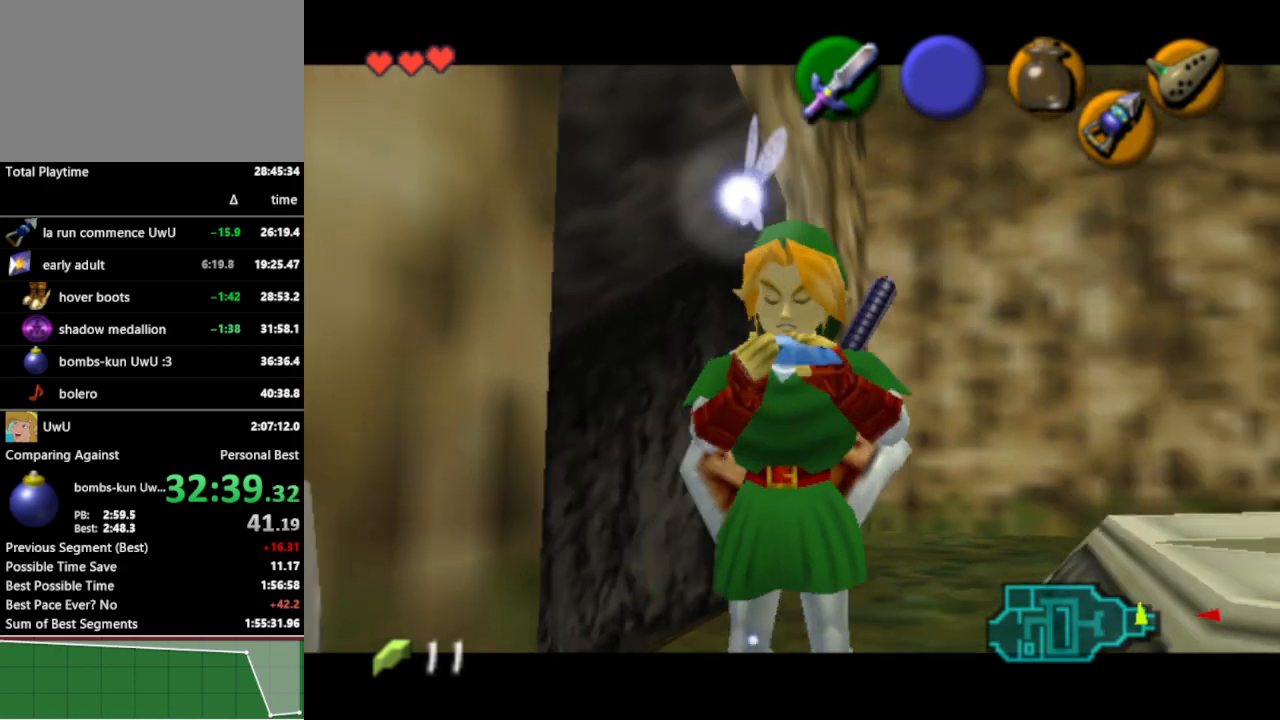
{"buttons": [], "left_stick": "center", "right_stick": "up-left", "events": [[133, "right_stick", "left"], [267, "right_stick", "up"], [467, "right_stick", "up-left"]]}
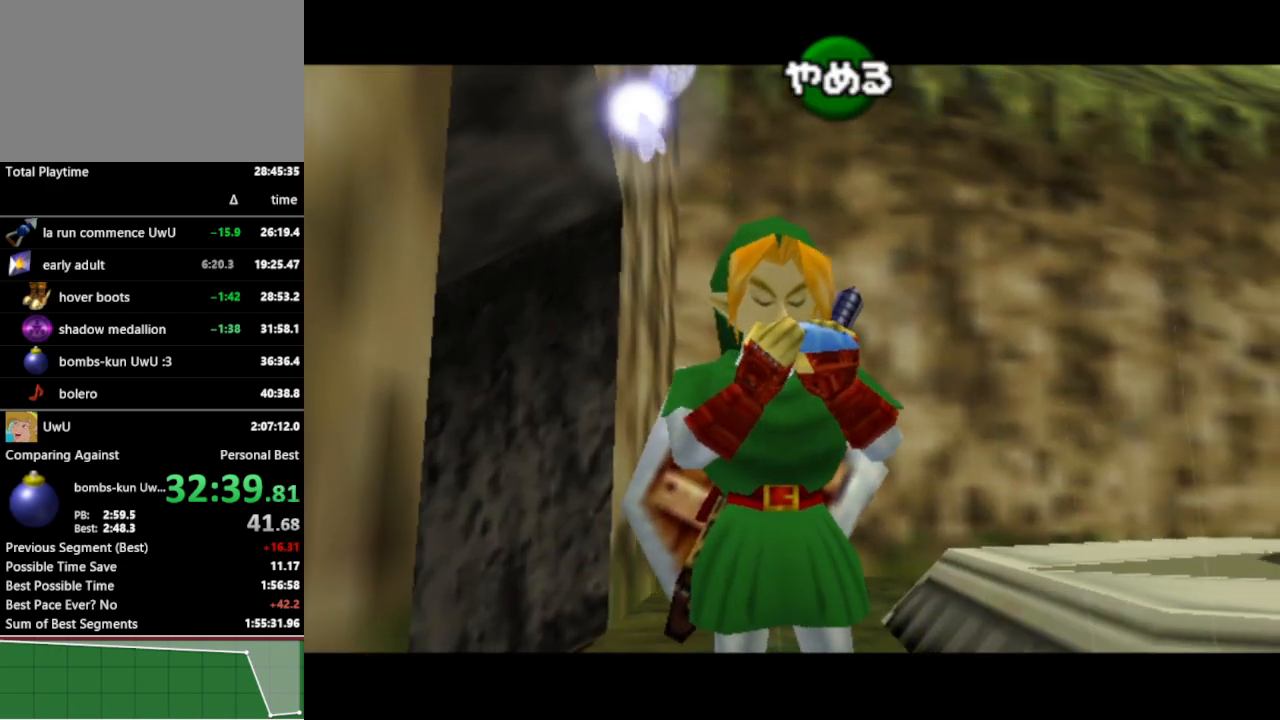
{"buttons": [], "left_stick": "center", "right_stick": "center", "events": [[33, "right_stick", "up"], [133, "right_stick", "right"], [200, "right_stick", "center"]]}
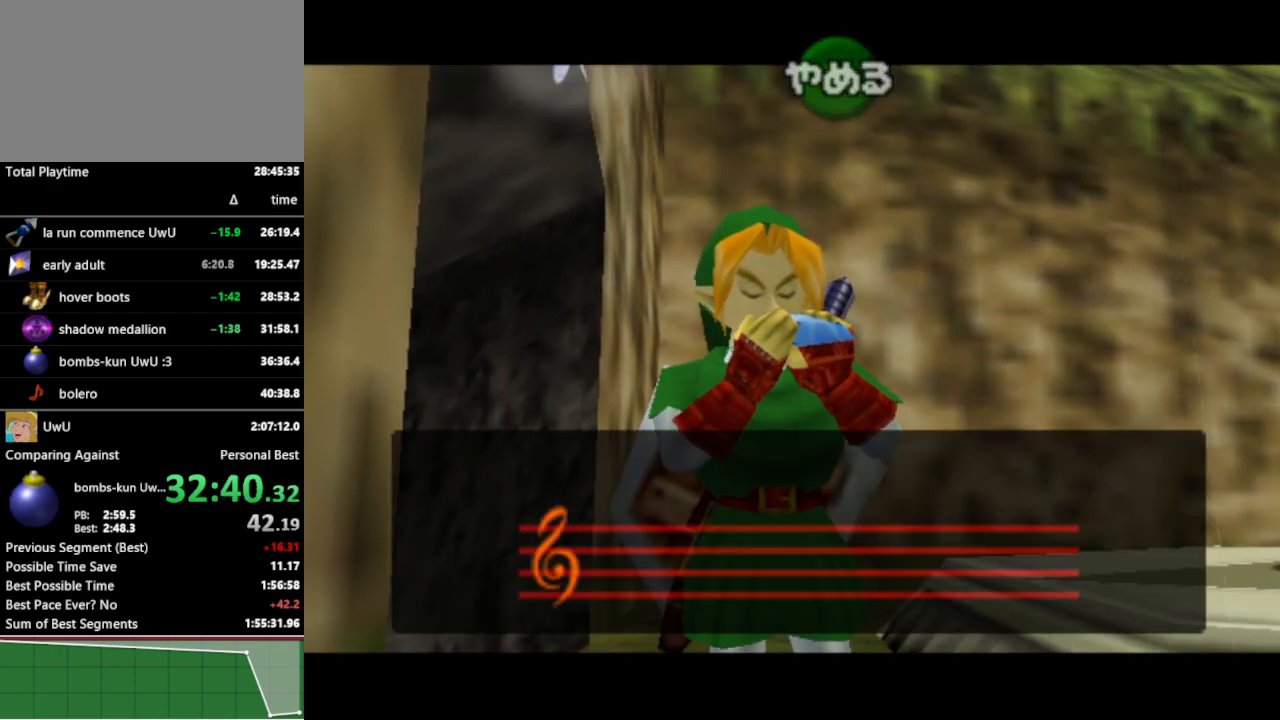
{"buttons": [], "left_stick": "center", "right_stick": "center", "events": []}